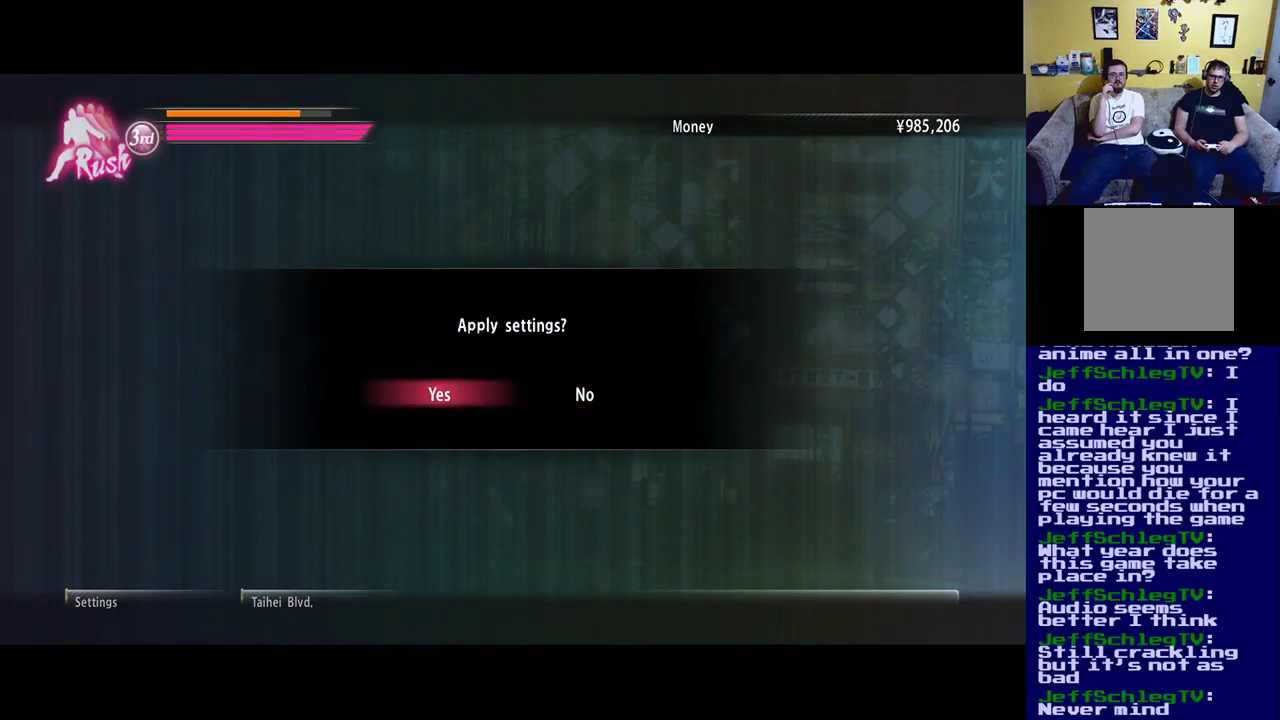
Gameplay with a controller (Xbox layout); each line is a JSON object with the inputs held at the frame after it. "events" lists button and stick changes between this image and that frame as [ms after this image, input, new state], when the widget could be followed in between.
{"buttons": [], "left_stick": "center", "right_stick": "center", "events": [[133, "A", "down"], [333, "A", "up"]]}
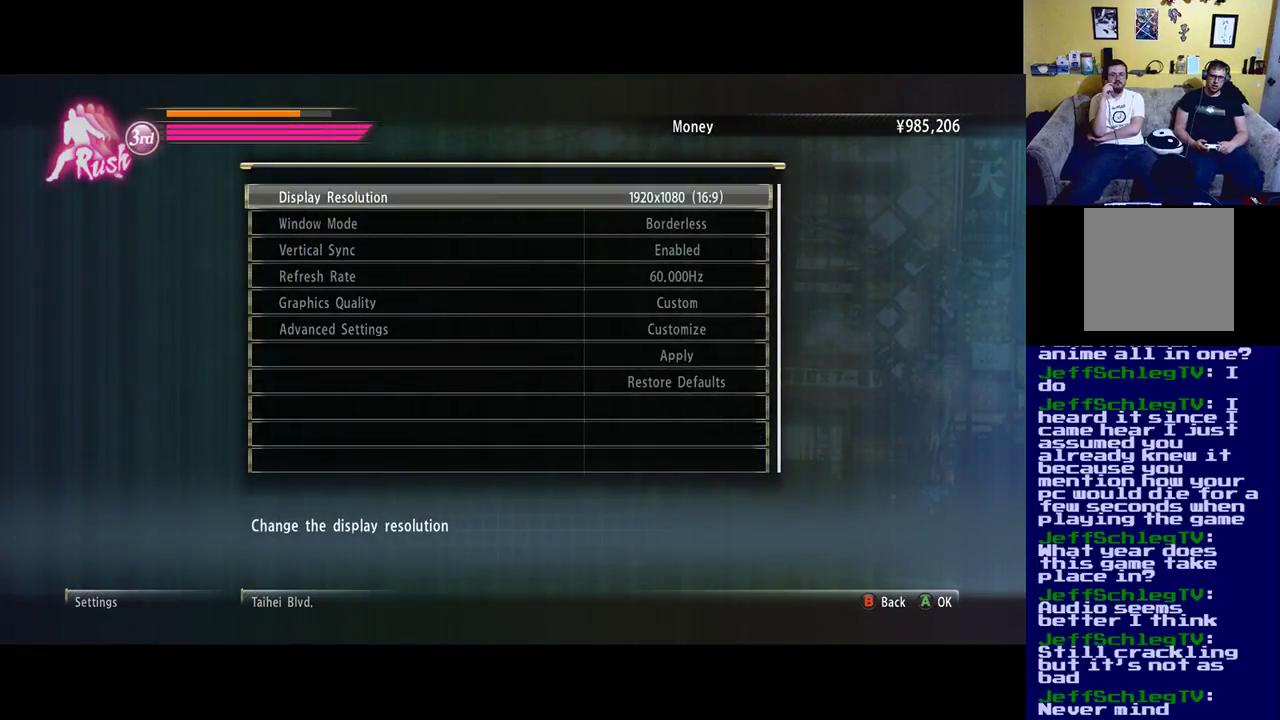
{"buttons": [], "left_stick": "center", "right_stick": "center", "events": [[350, "B", "down"], [500, "B", "up"]]}
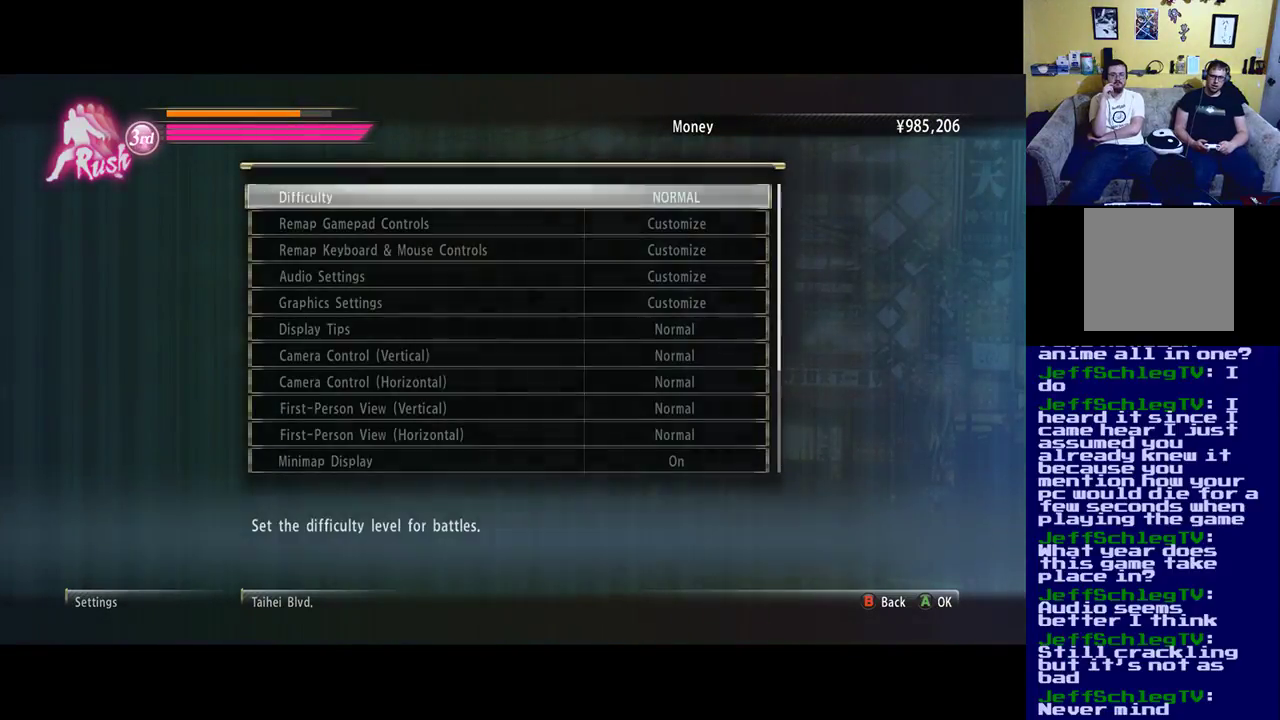
{"buttons": [], "left_stick": "center", "right_stick": "center", "events": [[350, "B", "down"], [500, "B", "up"]]}
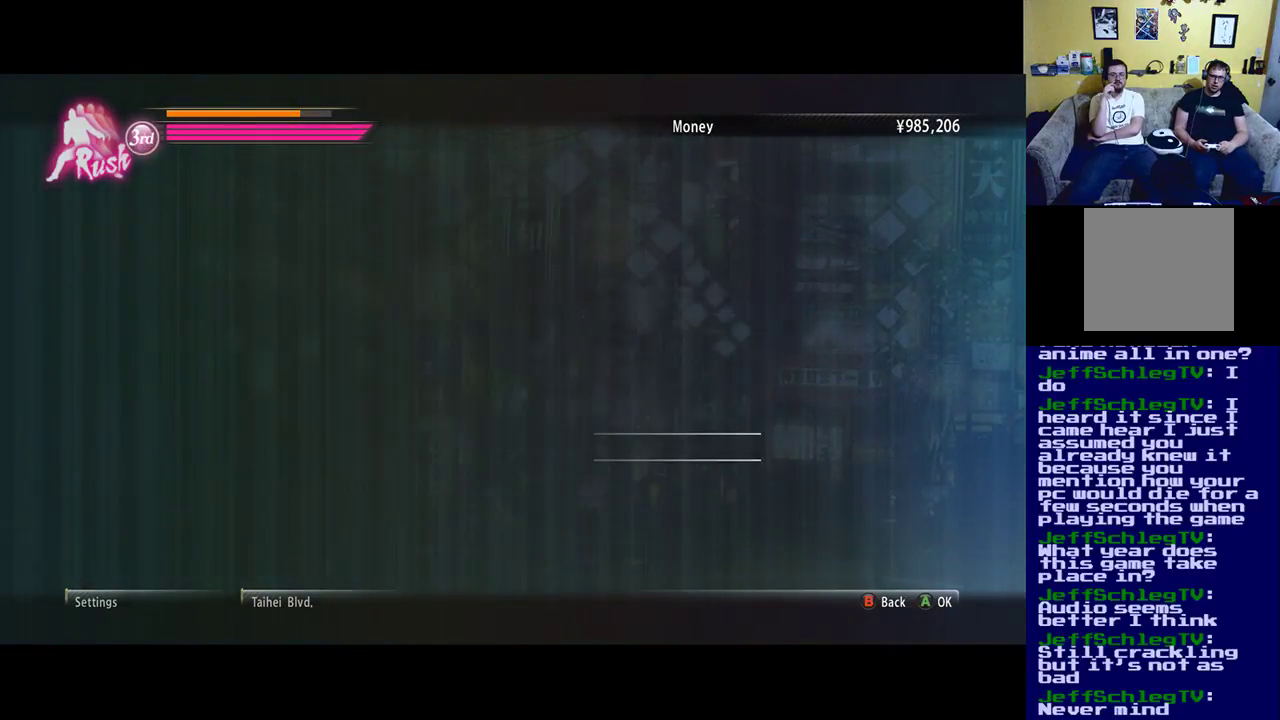
{"buttons": [], "left_stick": "center", "right_stick": "center", "events": []}
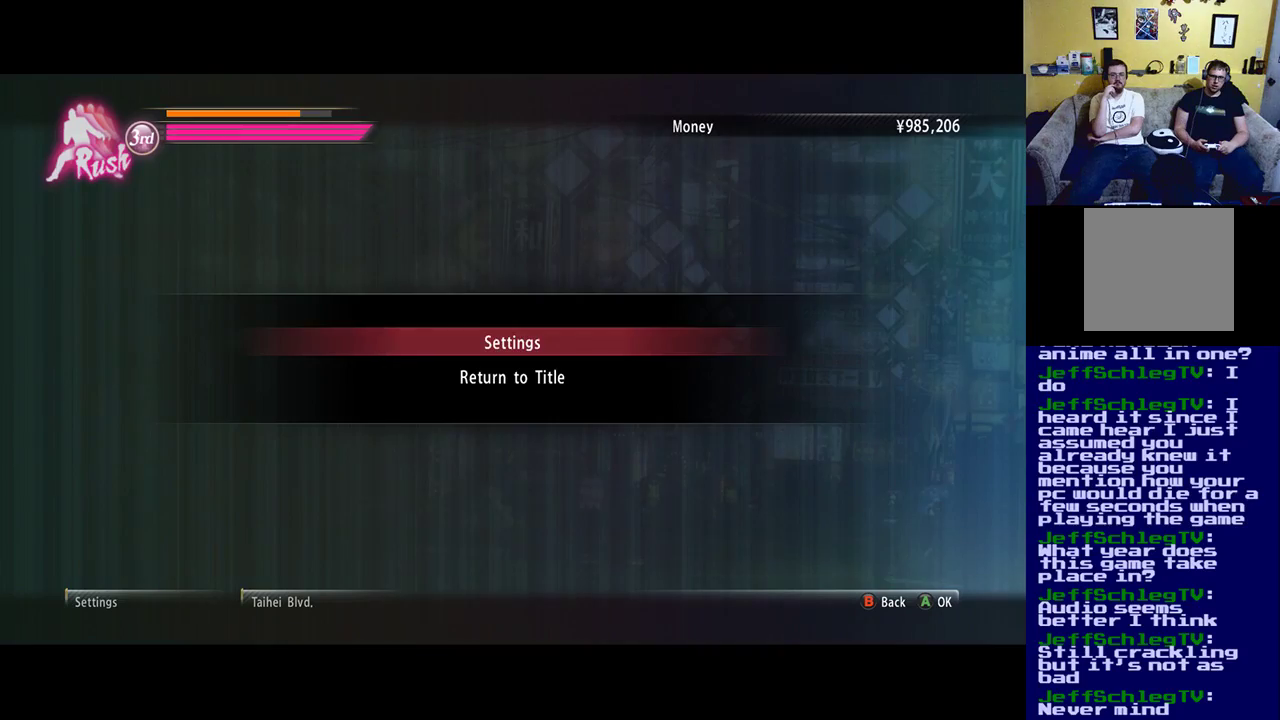
{"buttons": [], "left_stick": "center", "right_stick": "center", "events": [[100, "B", "down"], [200, "B", "up"]]}
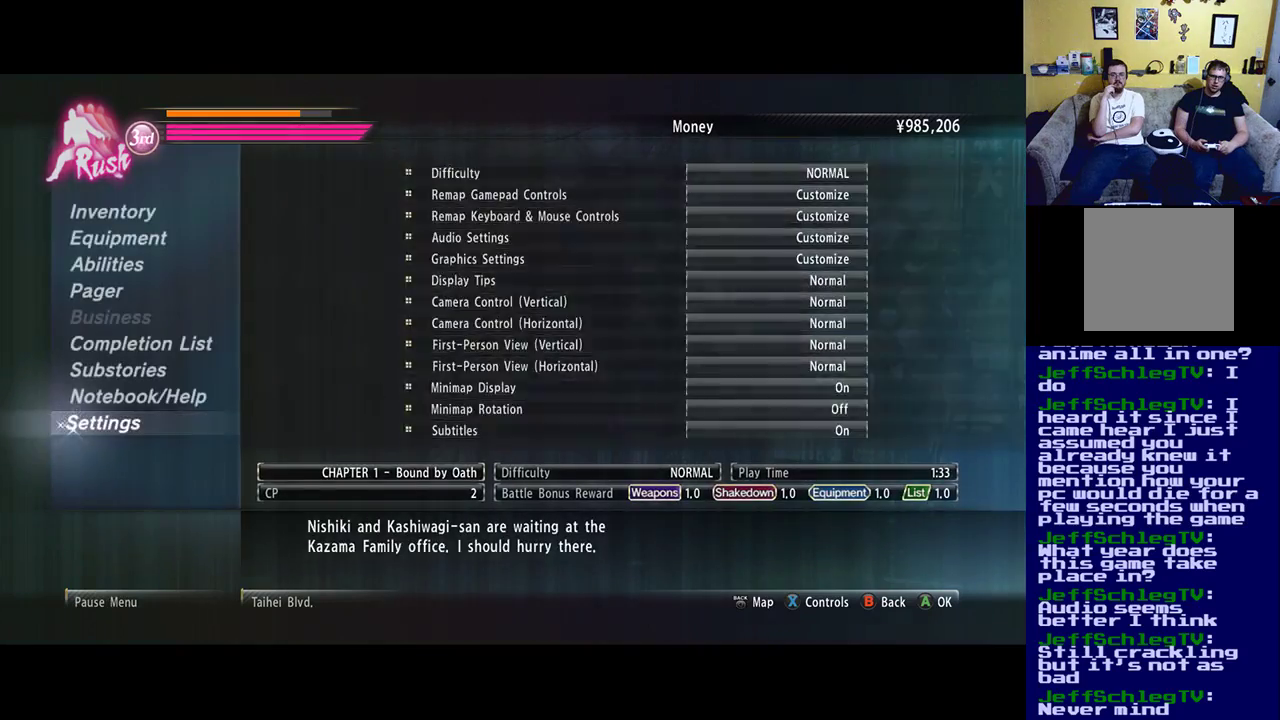
{"buttons": [], "left_stick": "center", "right_stick": "center", "events": [[133, "B", "down"], [267, "B", "up"]]}
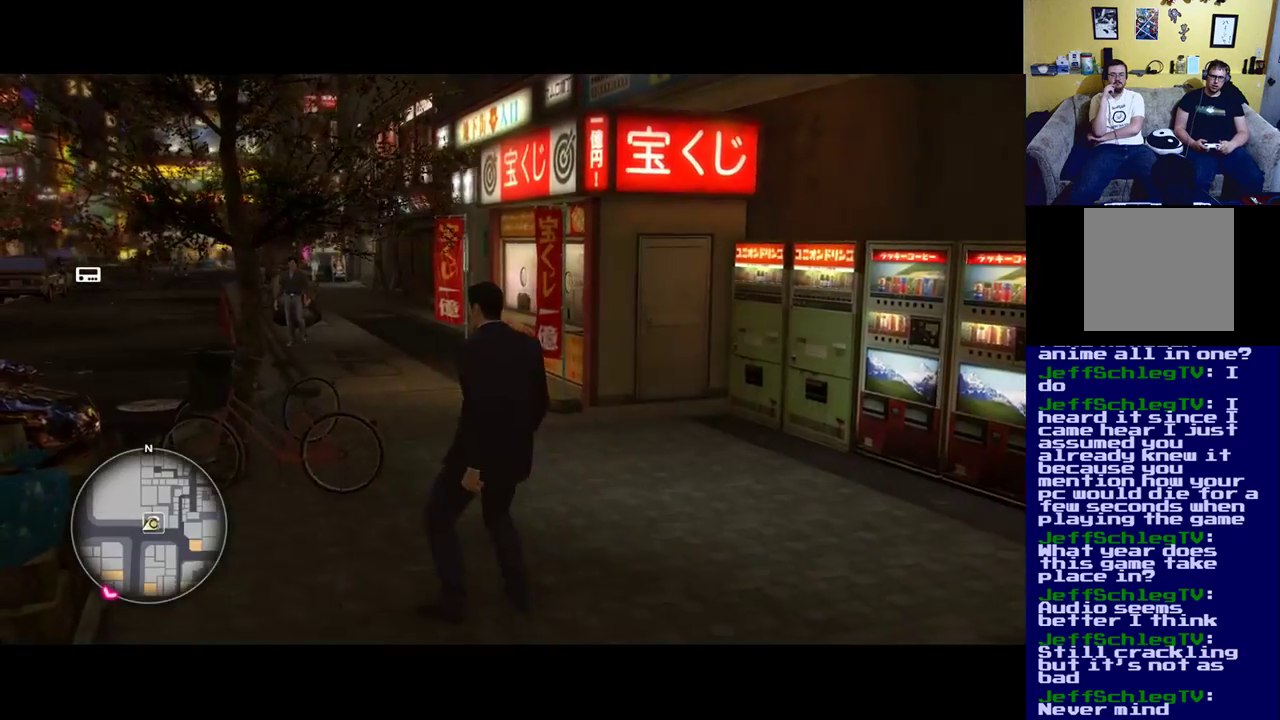
{"buttons": [], "left_stick": "right", "right_stick": "left", "events": [[250, "right_stick", "left"], [267, "left_stick", "right"]]}
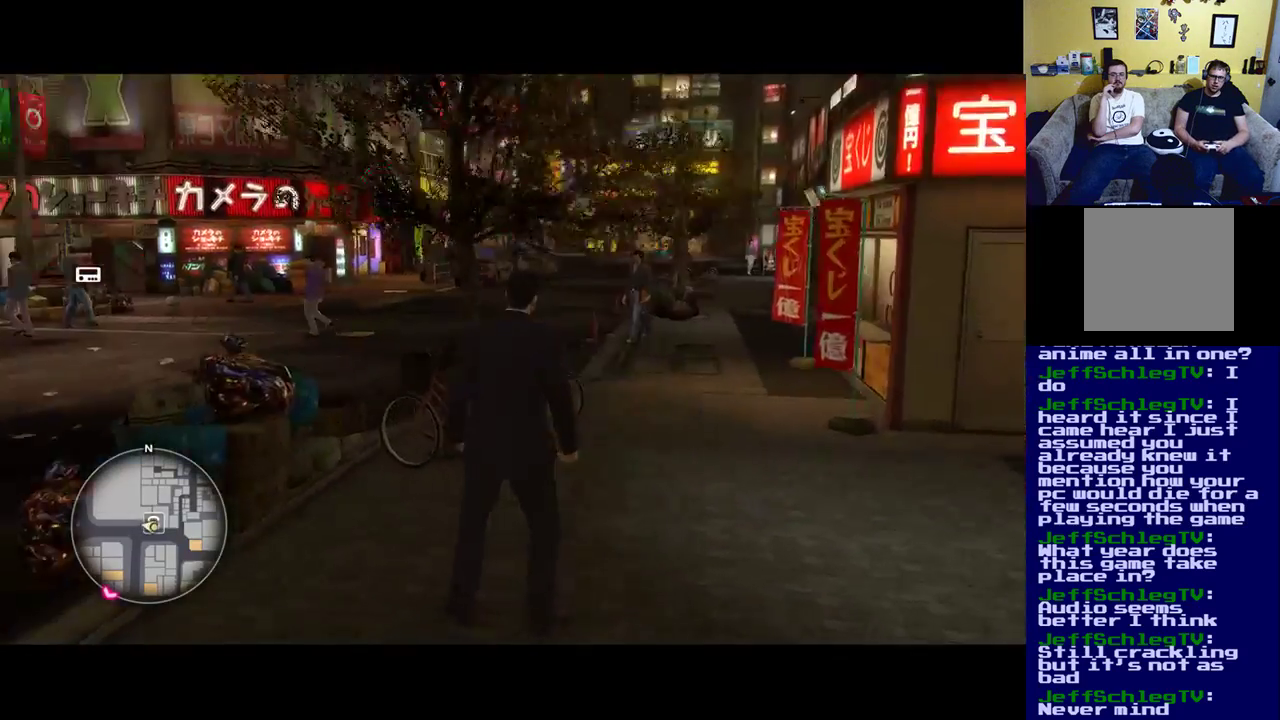
{"buttons": [], "left_stick": "up-right", "right_stick": "left", "events": [[83, "left_stick", "down-right"], [233, "left_stick", "left"], [333, "left_stick", "up-left"], [500, "left_stick", "up-right"]]}
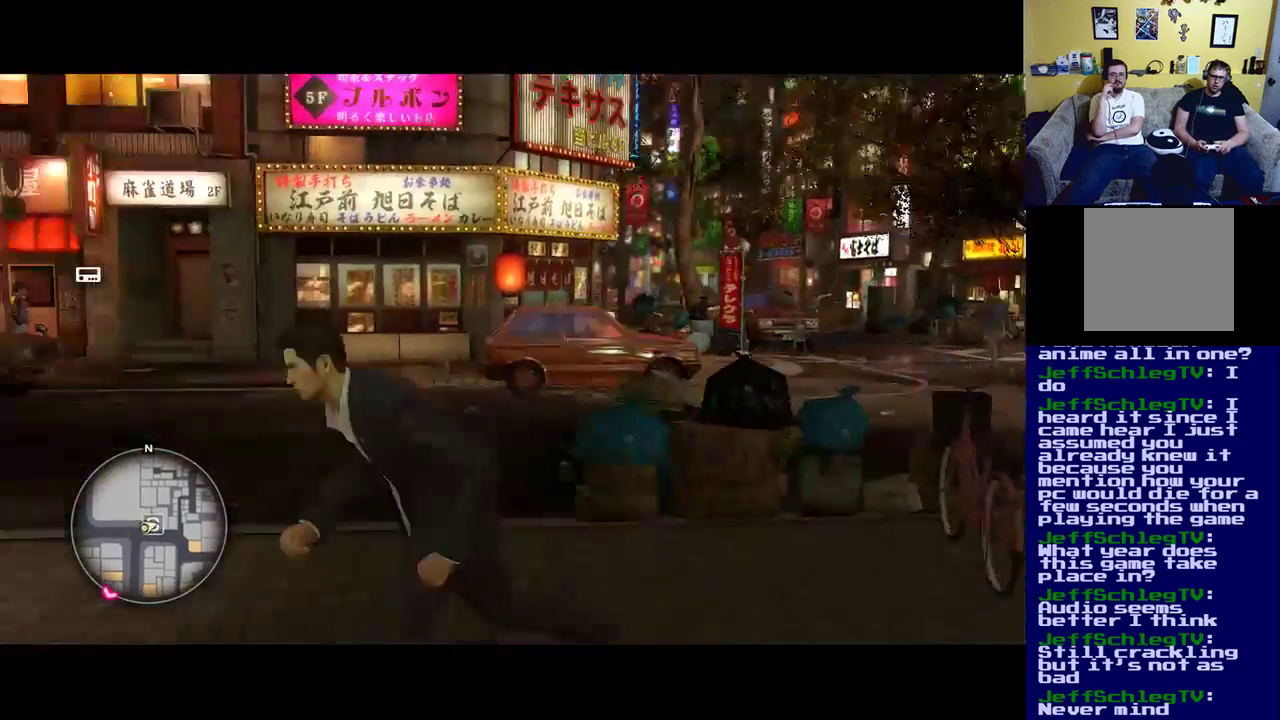
{"buttons": [], "left_stick": "up-right", "right_stick": "center", "events": [[100, "right_stick", "down-left"], [200, "right_stick", "center"]]}
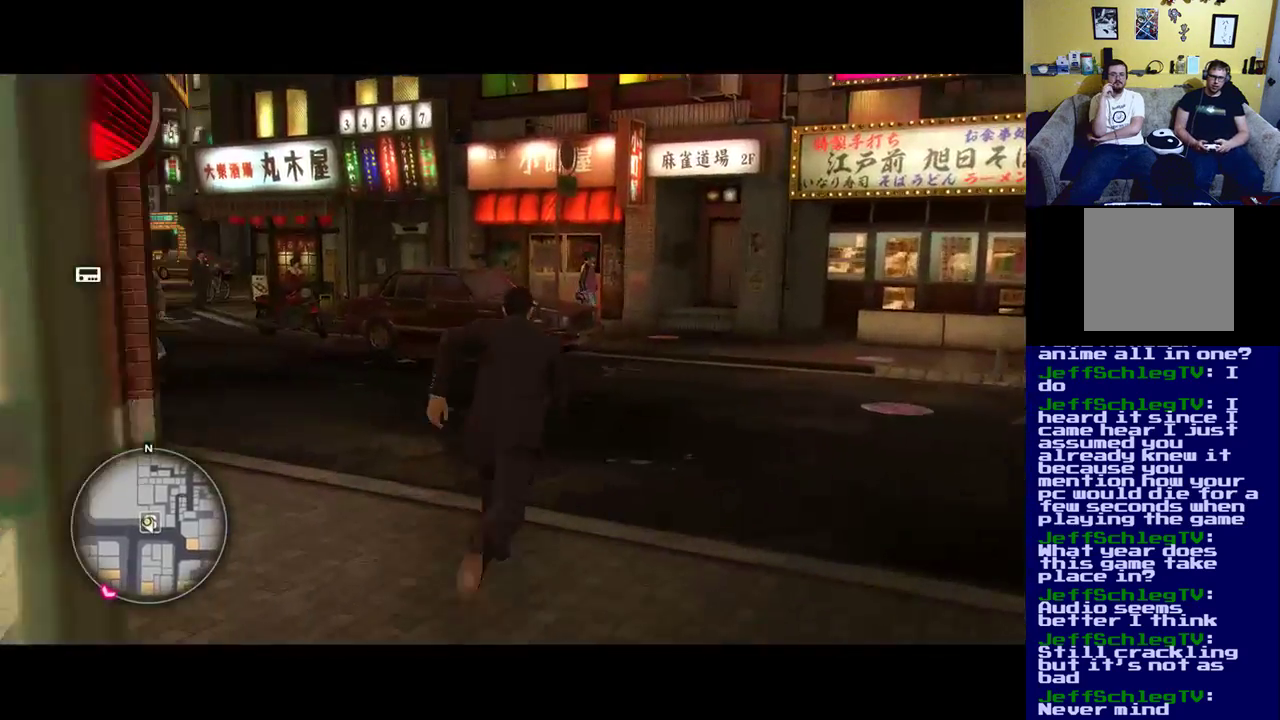
{"buttons": [], "left_stick": "up", "right_stick": "left", "events": [[233, "right_stick", "left"], [367, "left_stick", "up"]]}
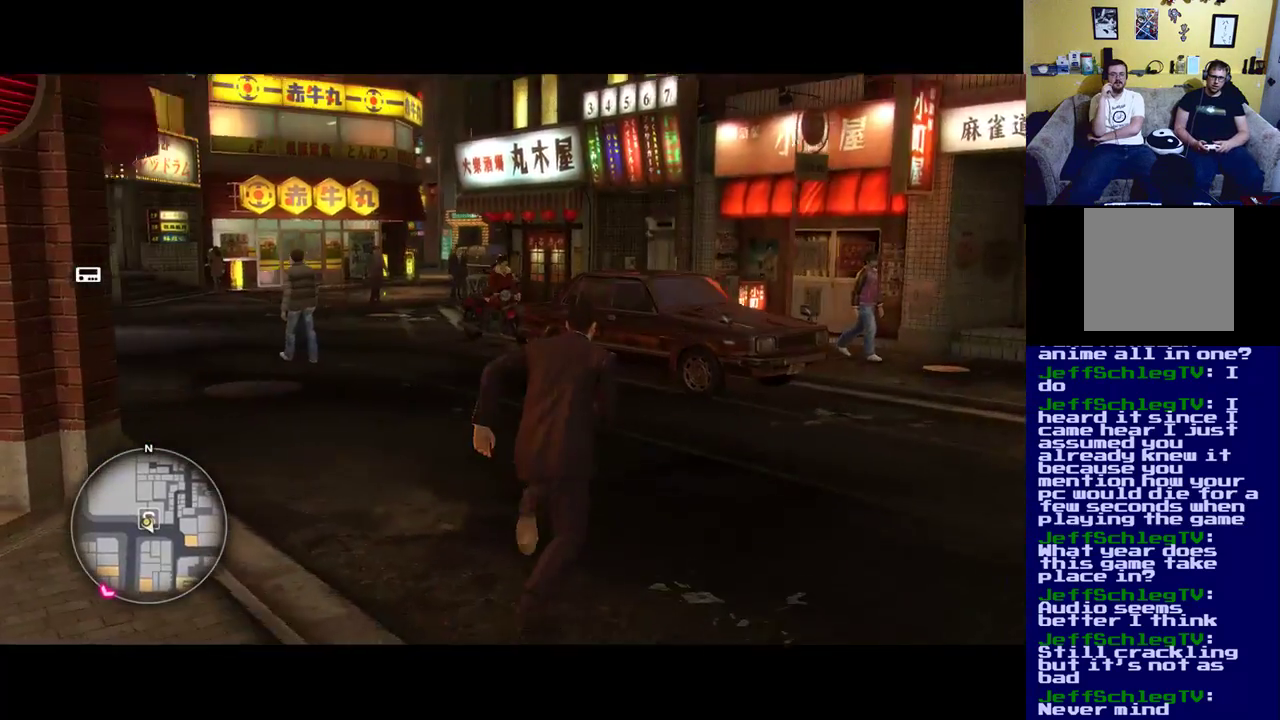
{"buttons": [], "left_stick": "up", "right_stick": "center", "events": [[217, "right_stick", "center"]]}
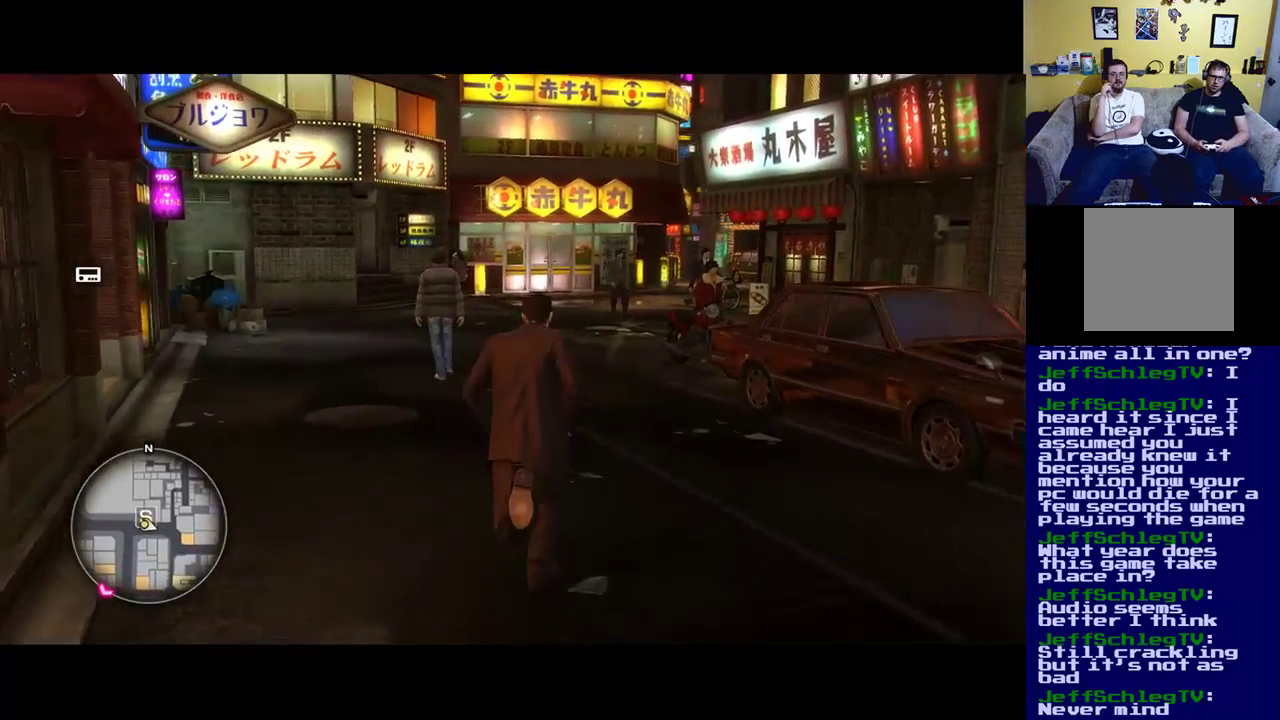
{"buttons": [], "left_stick": "down", "right_stick": "center", "events": [[33, "left_stick", "up-left"], [133, "left_stick", "center"], [333, "left_stick", "down"]]}
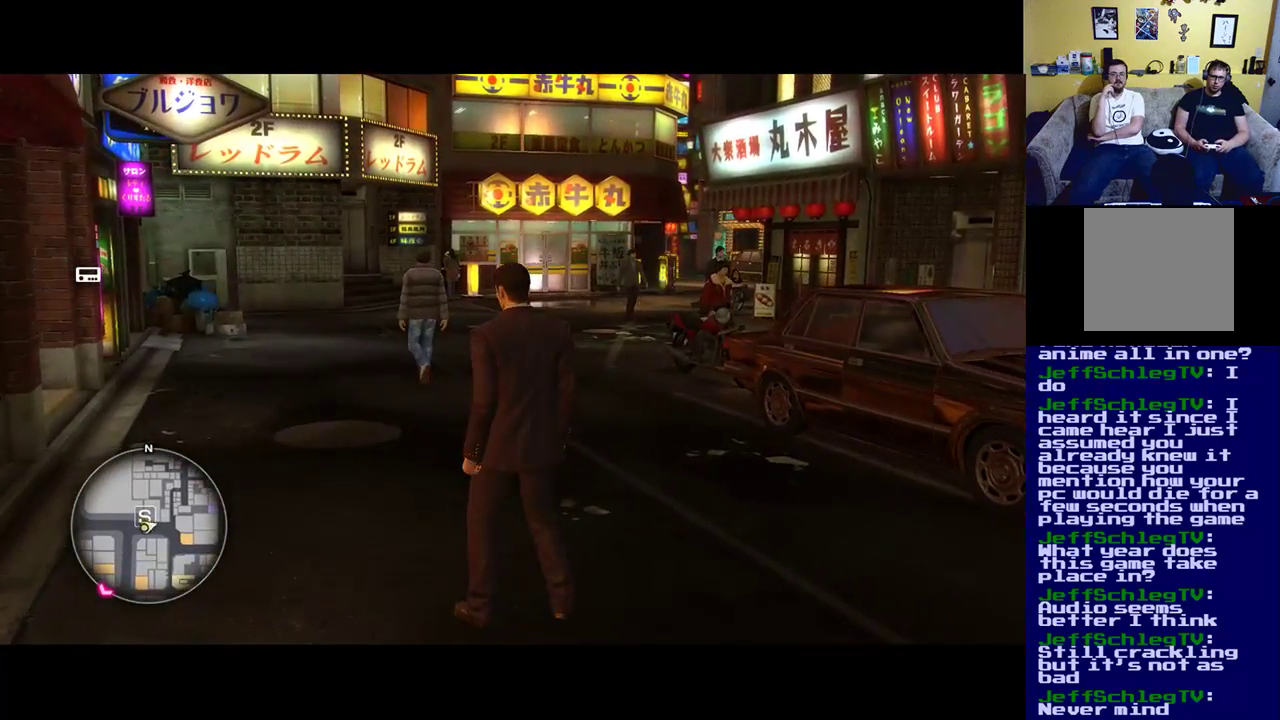
{"buttons": [], "left_stick": "center", "right_stick": "up-right", "events": [[117, "right_stick", "up-left"], [133, "left_stick", "center"], [233, "right_stick", "up"], [367, "right_stick", "up-right"]]}
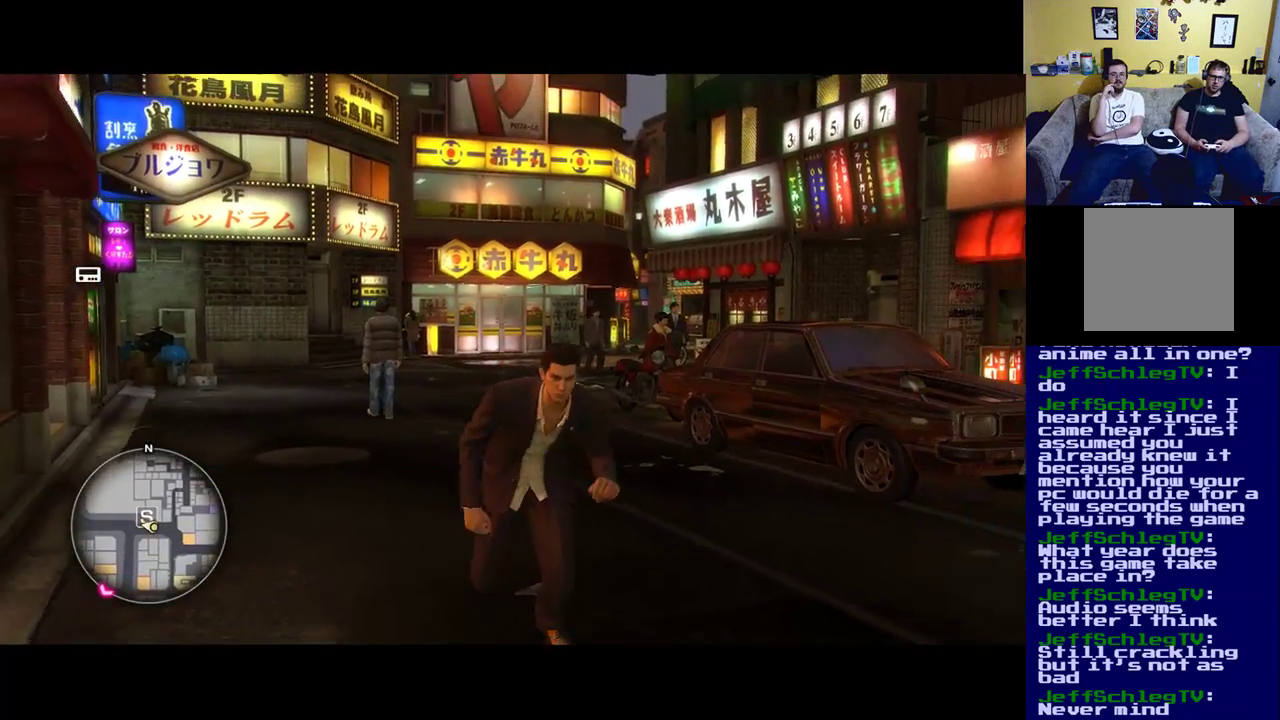
{"buttons": [], "left_stick": "center", "right_stick": "center", "events": [[50, "right_stick", "center"]]}
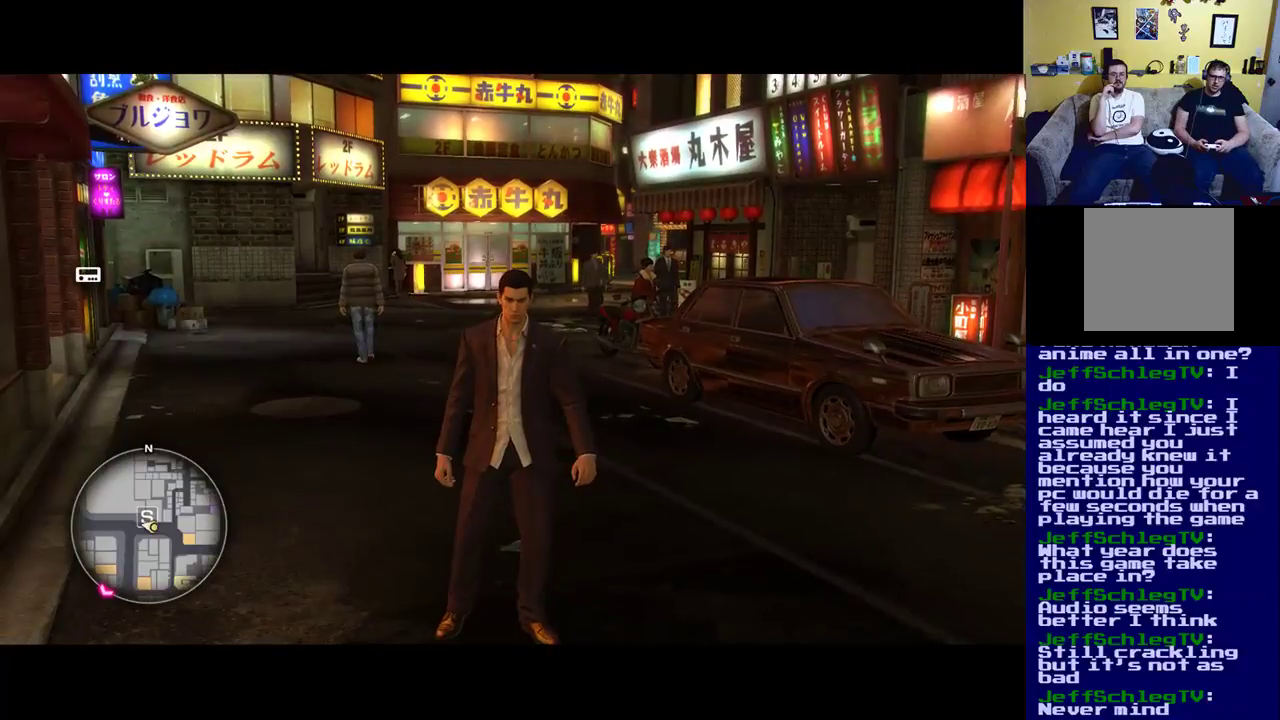
{"buttons": [], "left_stick": "center", "right_stick": "up-right", "events": [[250, "right_stick", "up"], [367, "right_stick", "up-right"]]}
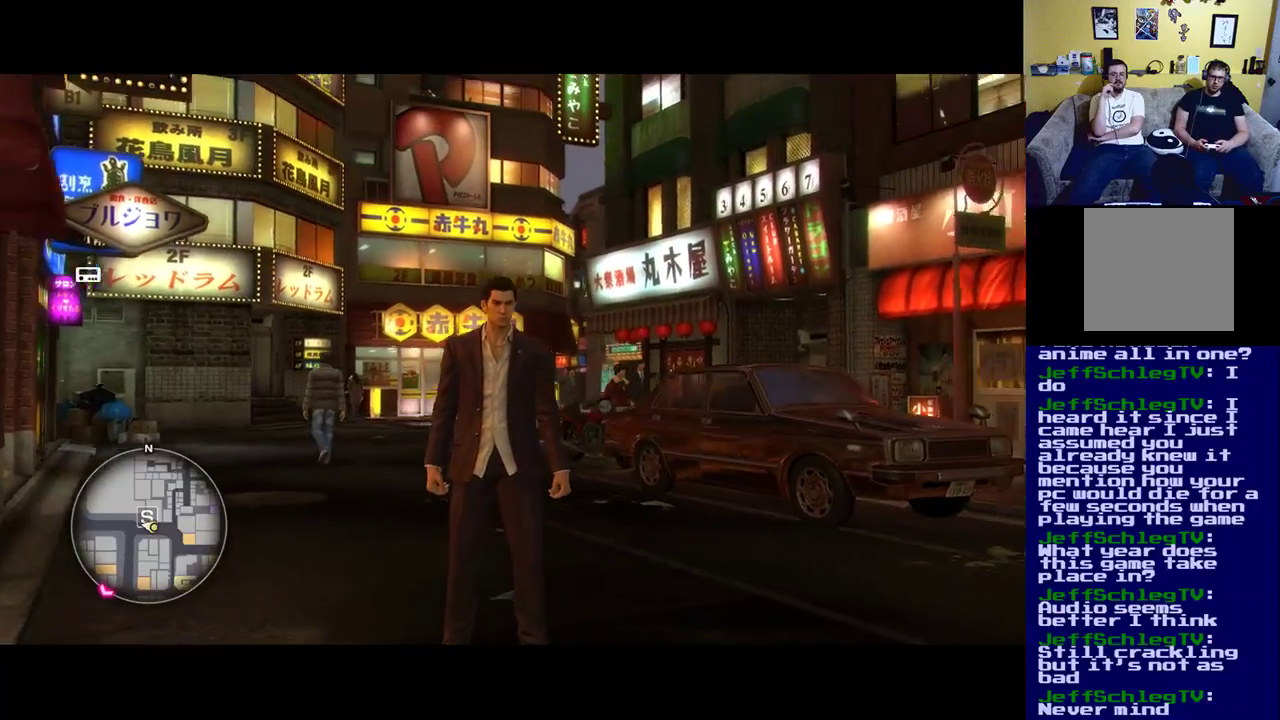
{"buttons": [], "left_stick": "center", "right_stick": "up-right", "events": []}
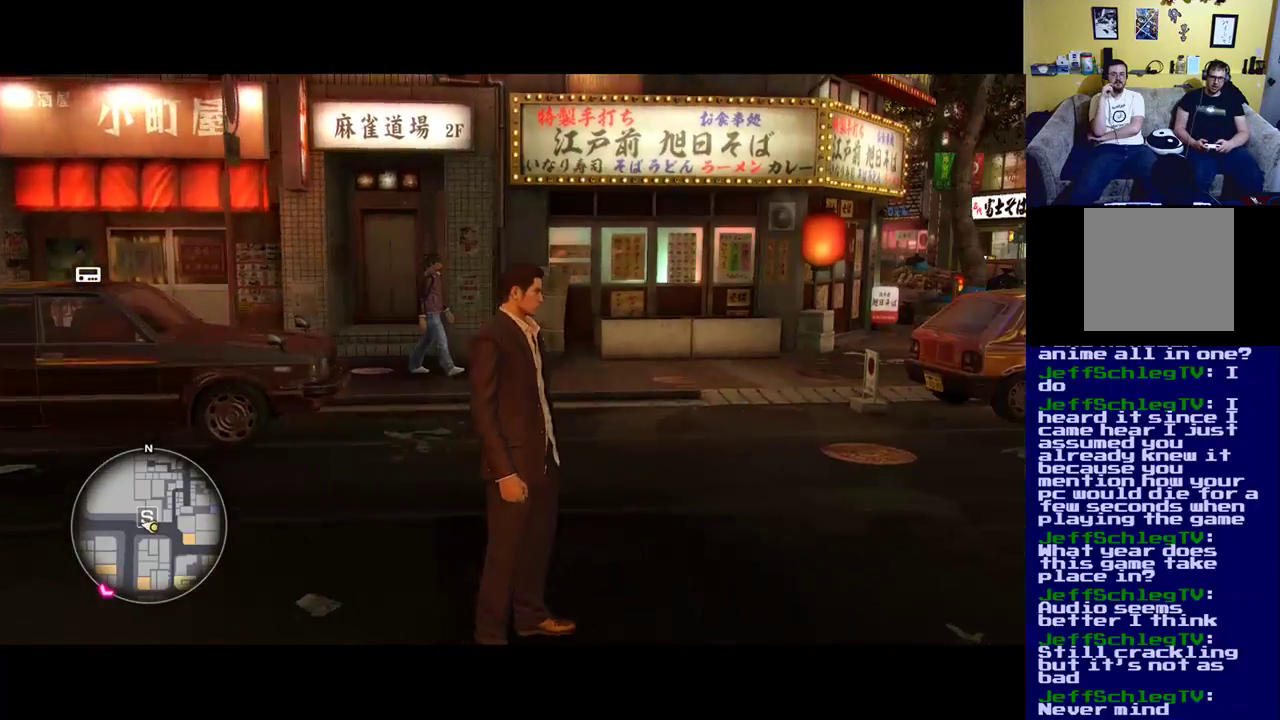
{"buttons": [], "left_stick": "center", "right_stick": "right", "events": [[17, "right_stick", "center"], [200, "right_stick", "right"]]}
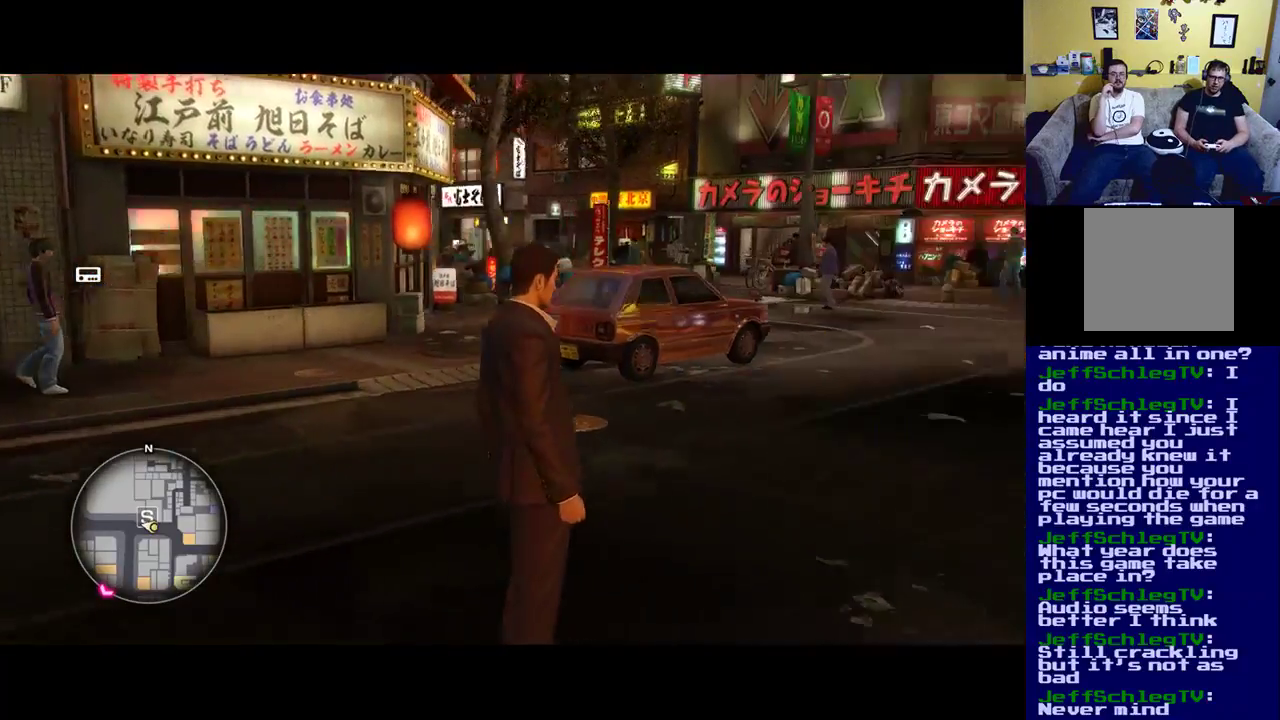
{"buttons": [], "left_stick": "up", "right_stick": "center", "events": [[300, "right_stick", "center"], [383, "left_stick", "up"]]}
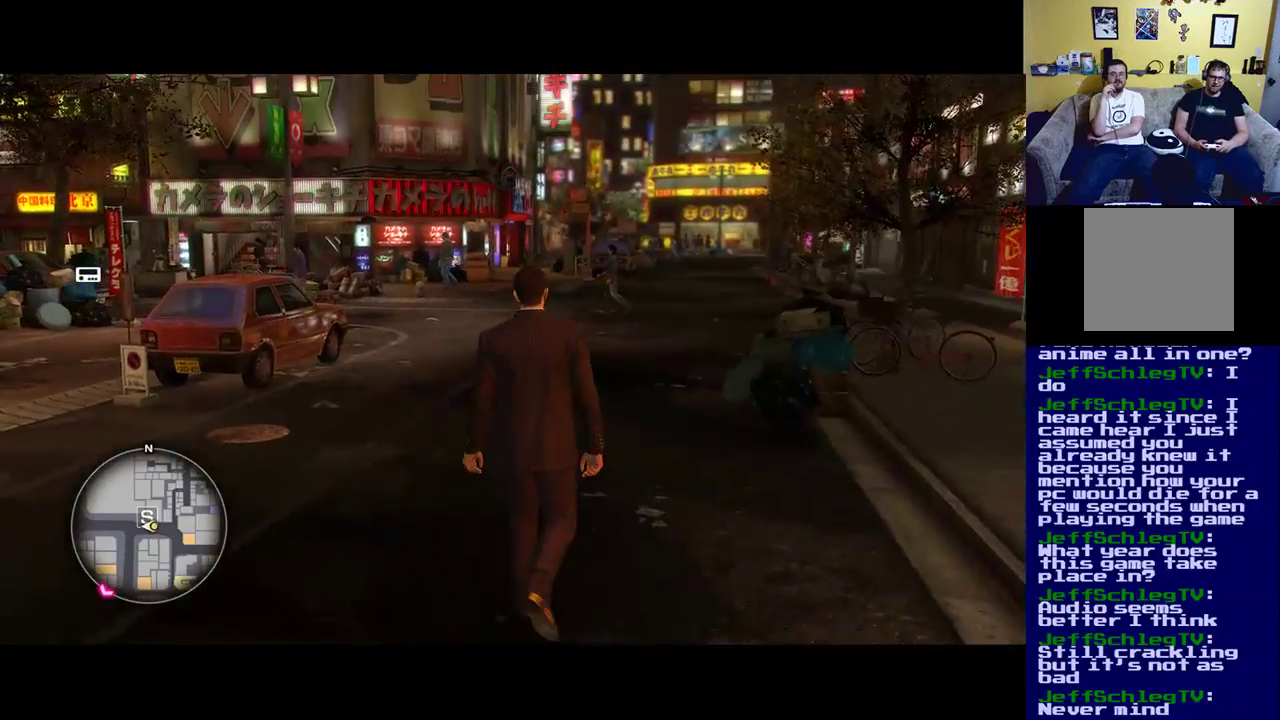
{"buttons": [], "left_stick": "up", "right_stick": "center", "events": []}
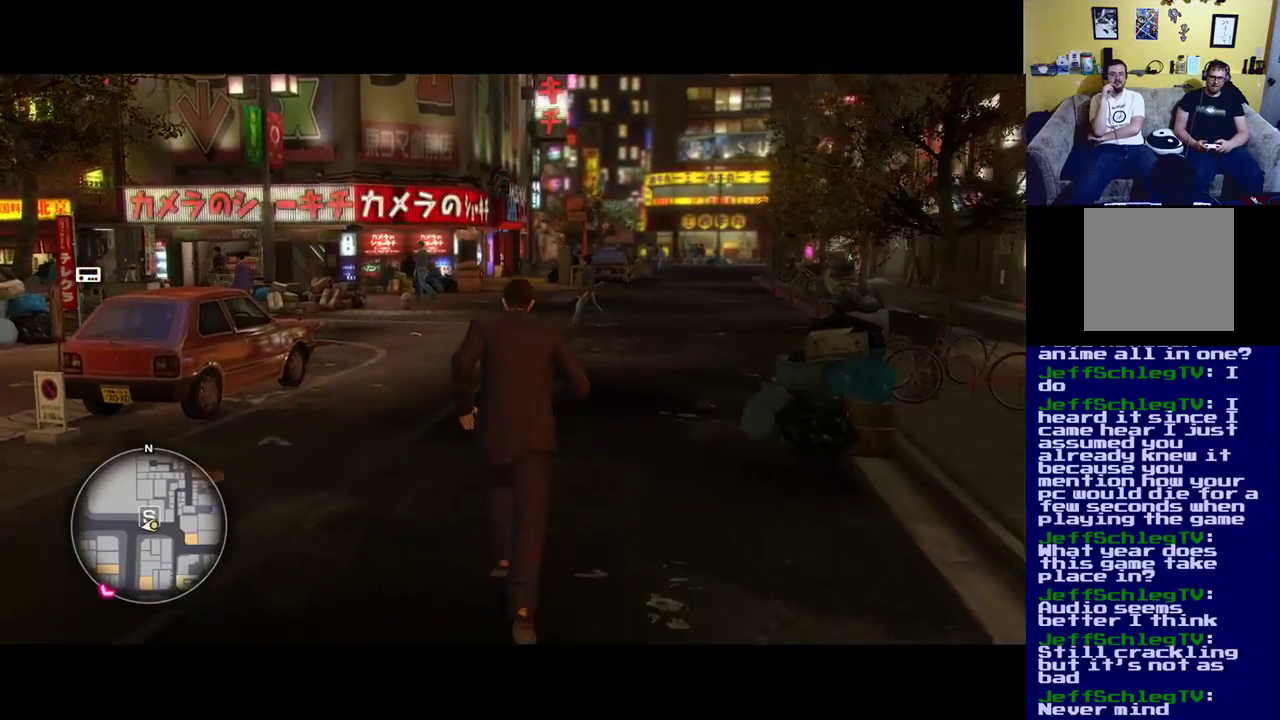
{"buttons": [], "left_stick": "up", "right_stick": "center", "events": []}
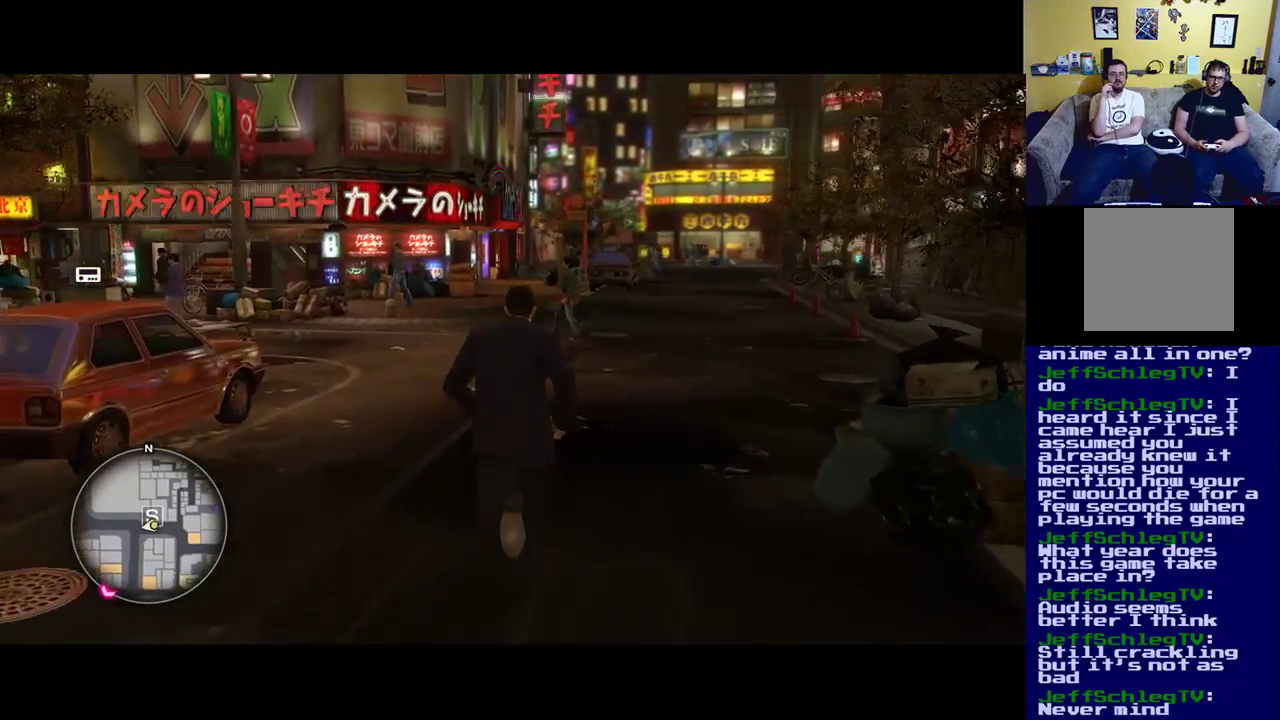
{"buttons": [], "left_stick": "up", "right_stick": "center", "events": []}
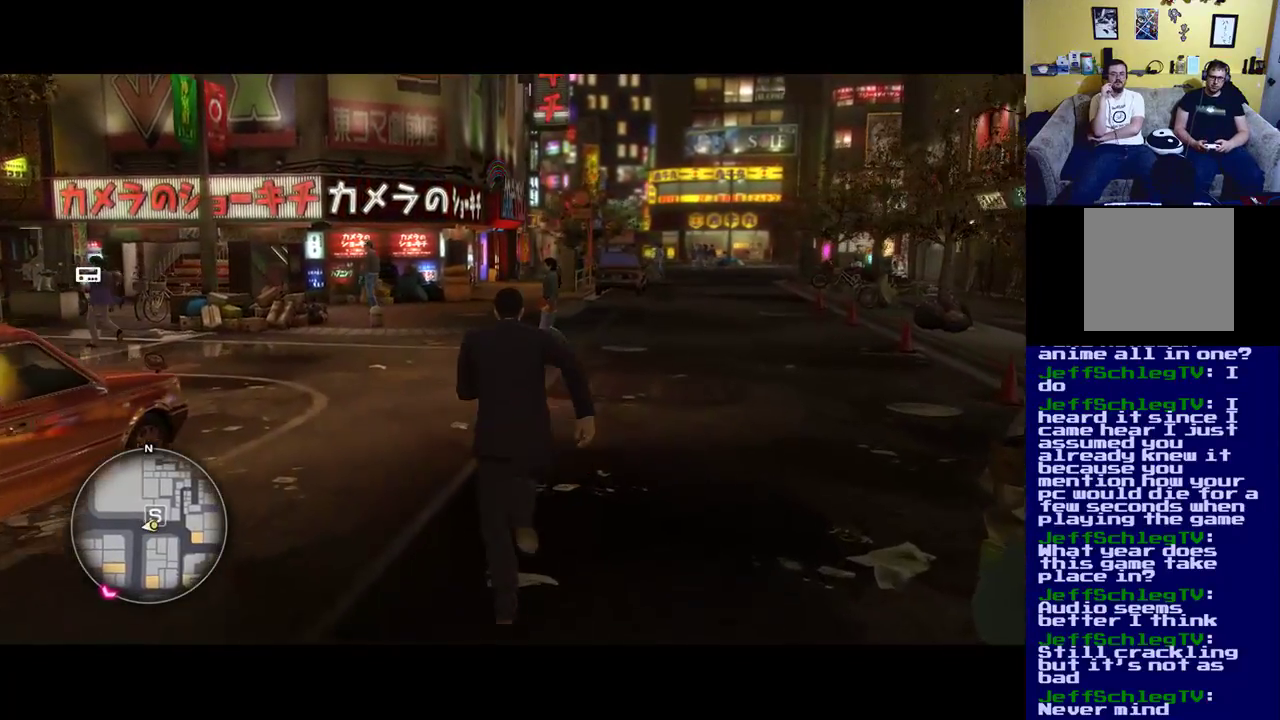
{"buttons": [], "left_stick": "up", "right_stick": "center", "events": []}
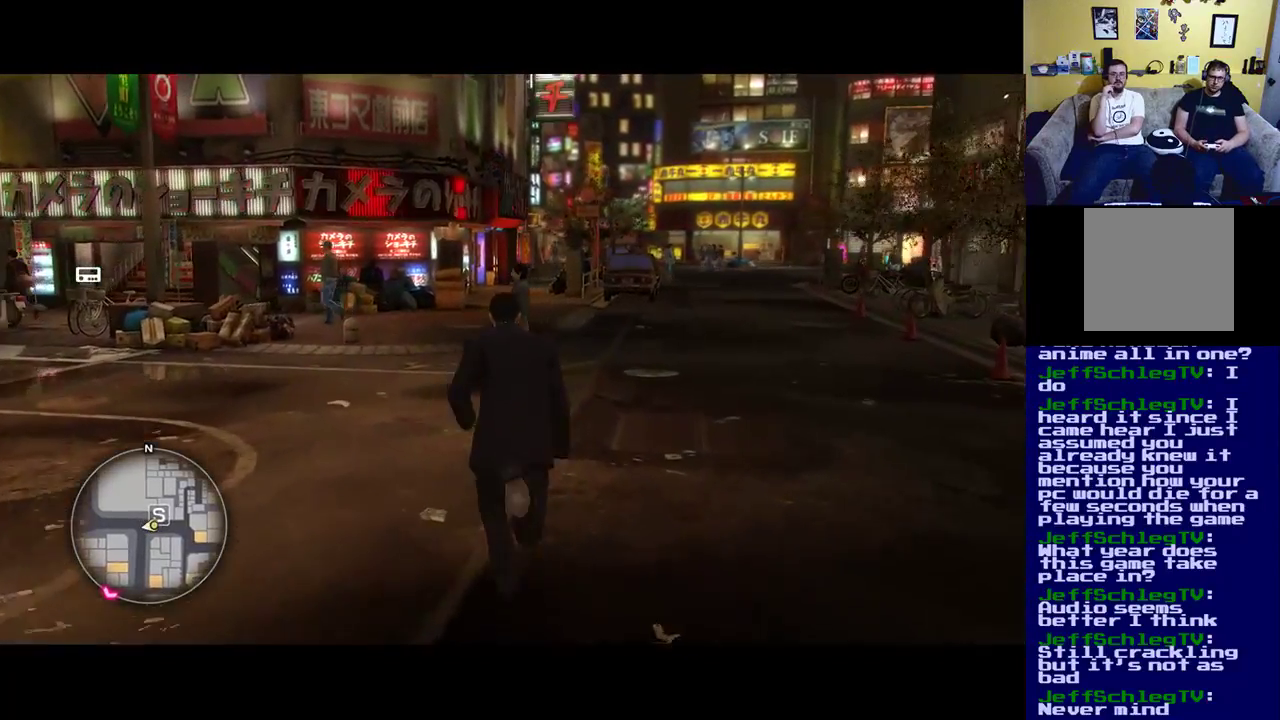
{"buttons": [], "left_stick": "up", "right_stick": "right", "events": [[400, "right_stick", "right"]]}
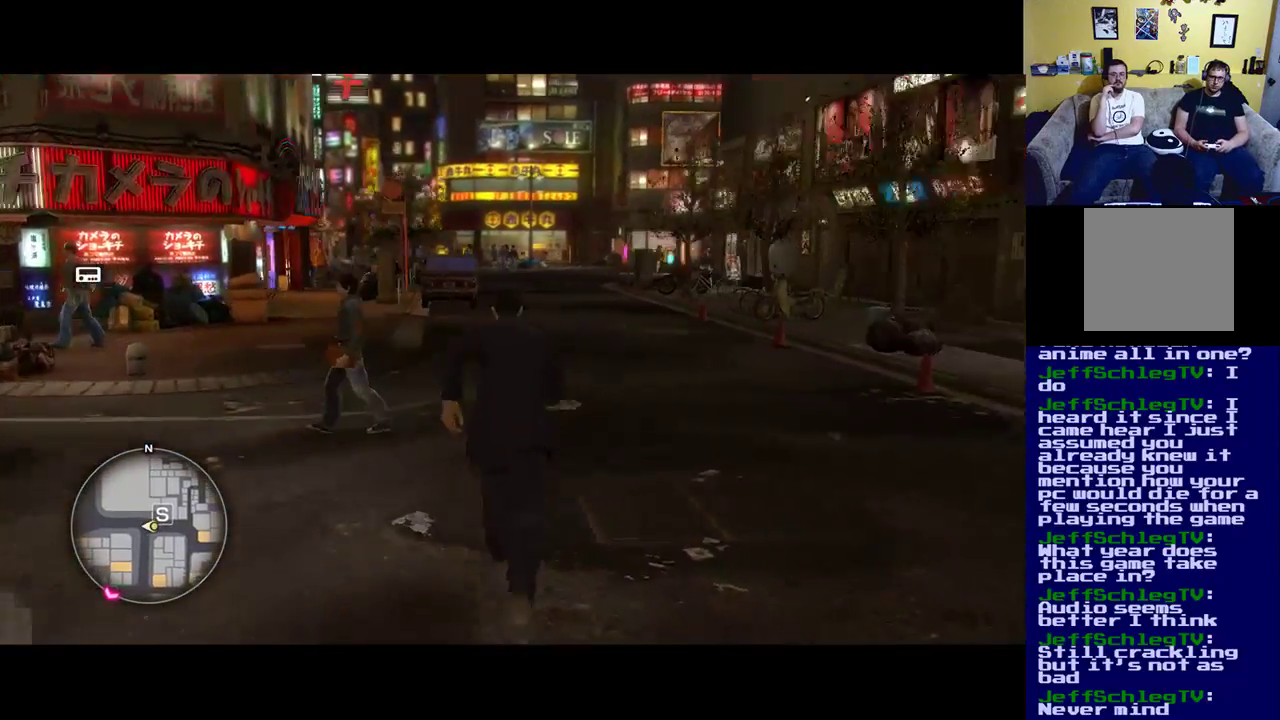
{"buttons": [], "left_stick": "up", "right_stick": "right", "events": []}
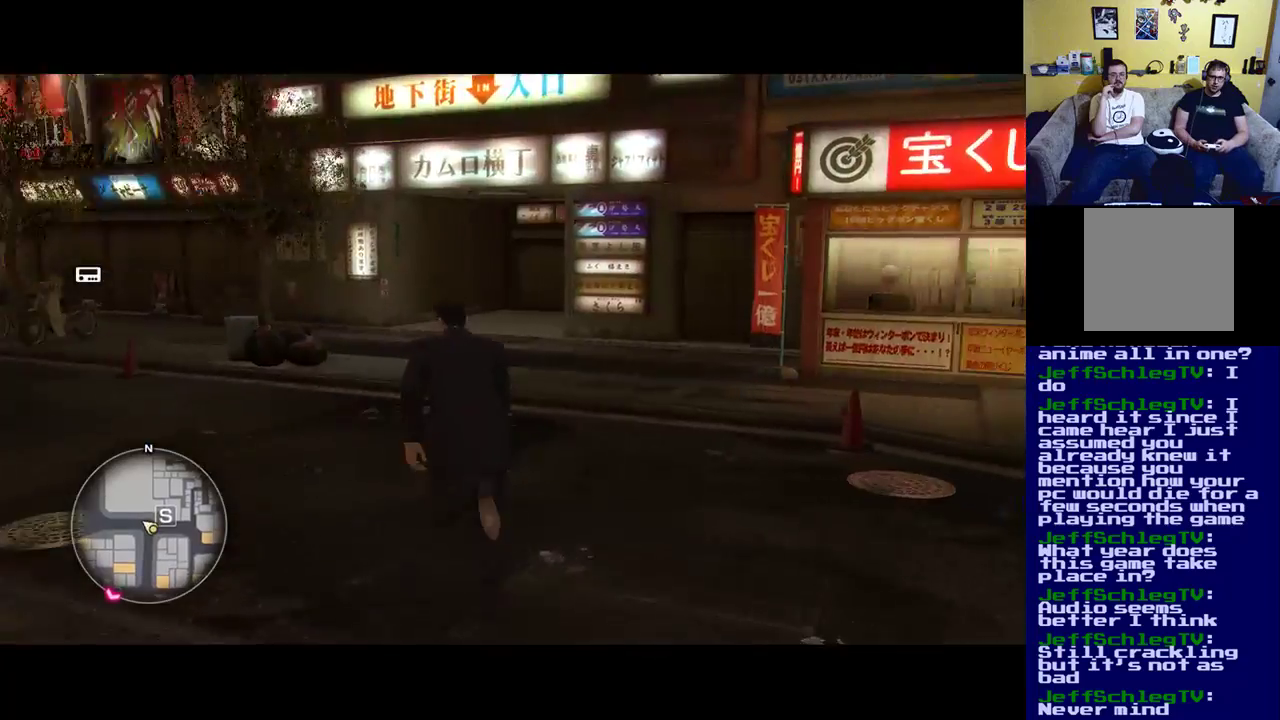
{"buttons": [], "left_stick": "up-right", "right_stick": "right", "events": [[250, "left_stick", "up-right"]]}
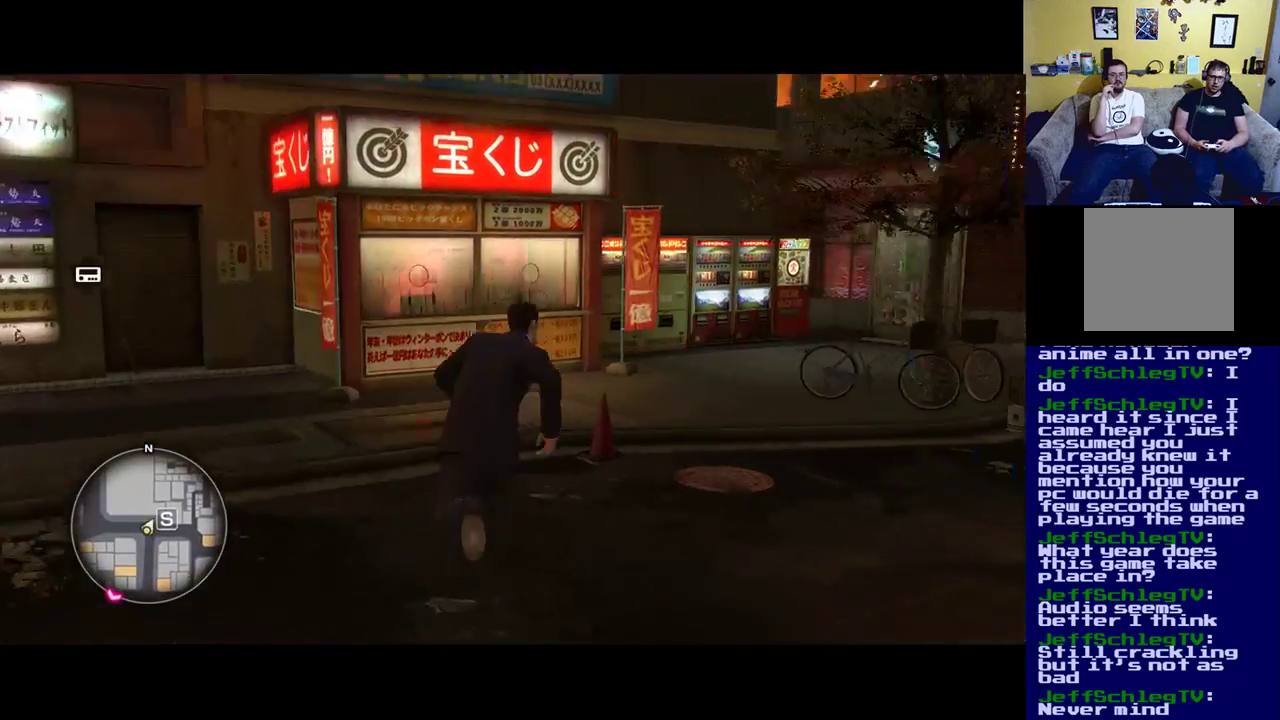
{"buttons": [], "left_stick": "up-right", "right_stick": "right", "events": [[150, "right_stick", "center"], [483, "right_stick", "right"]]}
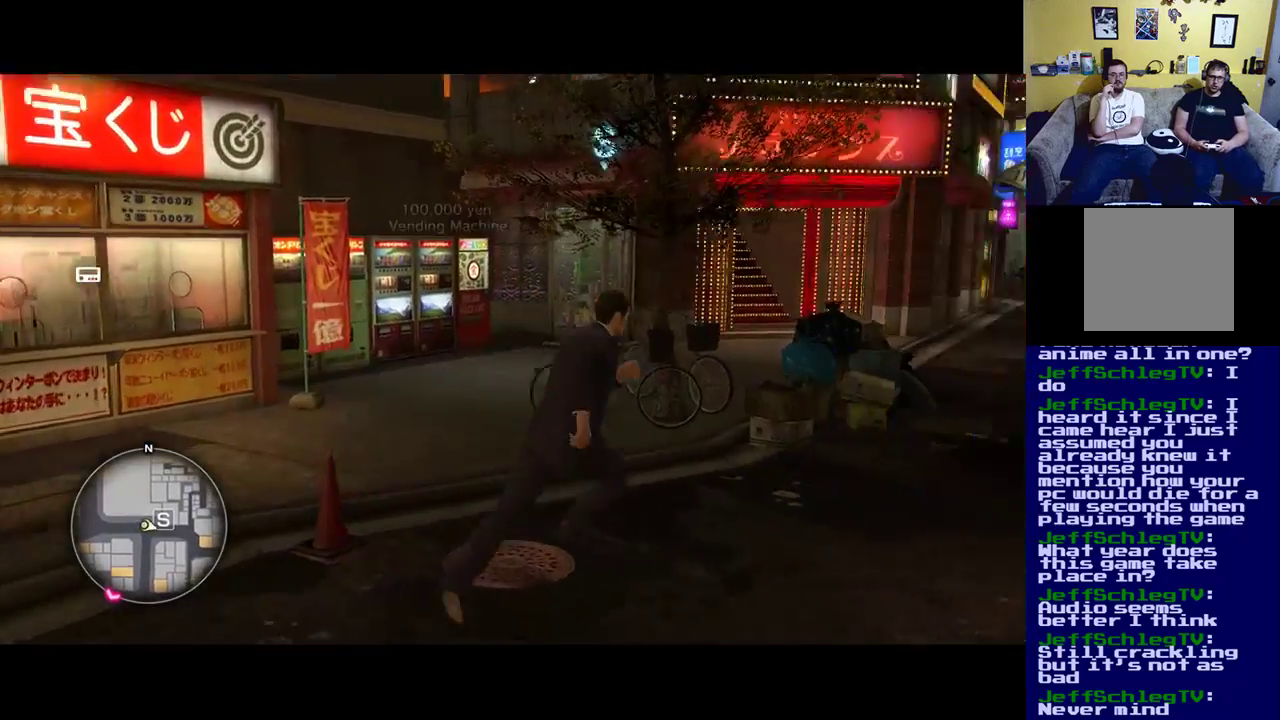
{"buttons": [], "left_stick": "up-right", "right_stick": "center", "events": [[500, "right_stick", "center"]]}